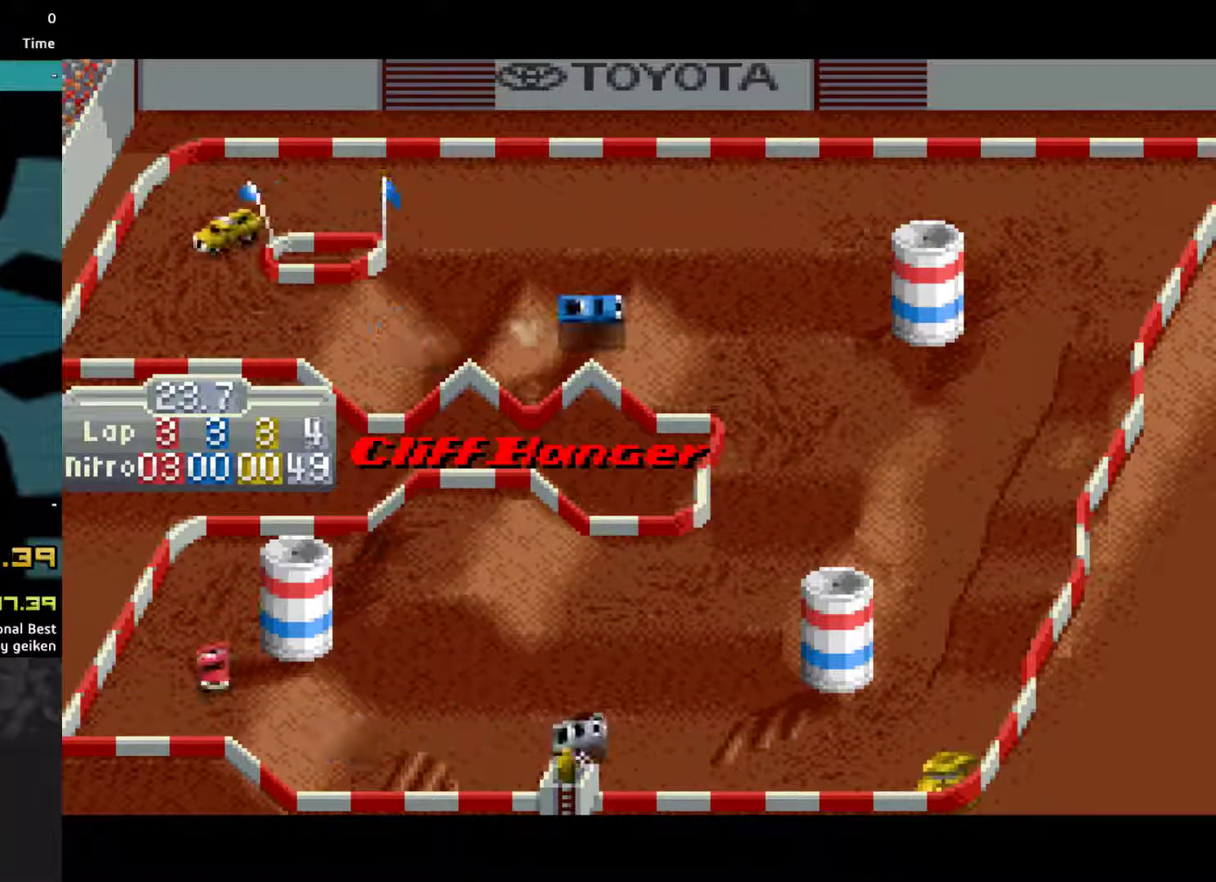
Gameplay with a controller (PlayStation layout); each line is a JSON object with the inputs held at the frame after it. "events" lists button and stick changes between this image and that frame as [ms after this image, input, new state], when the widget could be followed in between. Not read: L3 R3 left_stick right_stick.
{"buttons": ["CROSS"], "events": [[367, "DPAD_LEFT", "up"]]}
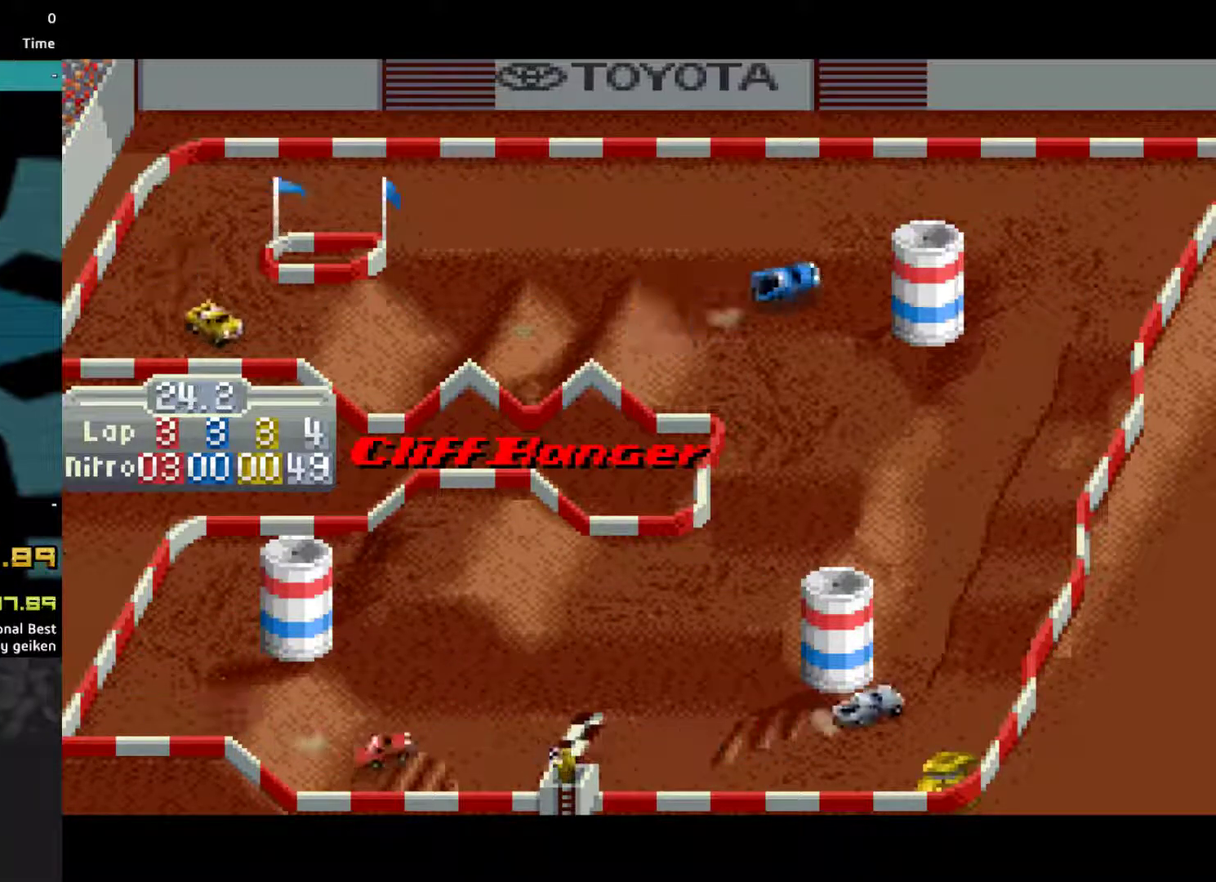
{"buttons": ["CROSS", "DPAD_RIGHT"], "events": [[433, "DPAD_RIGHT", "down"]]}
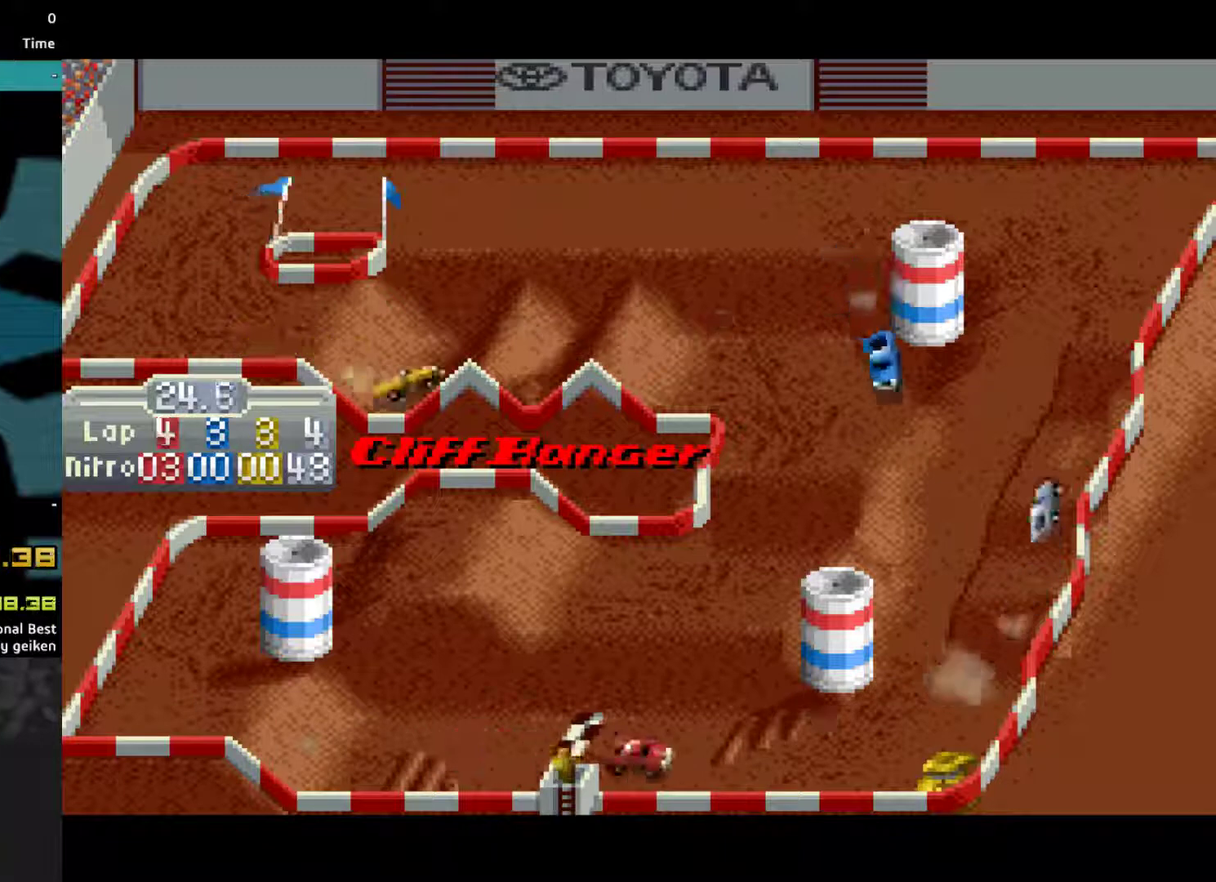
{"buttons": ["CROSS", "DPAD_LEFT"], "events": [[33, "DPAD_RIGHT", "up"], [400, "DPAD_LEFT", "down"]]}
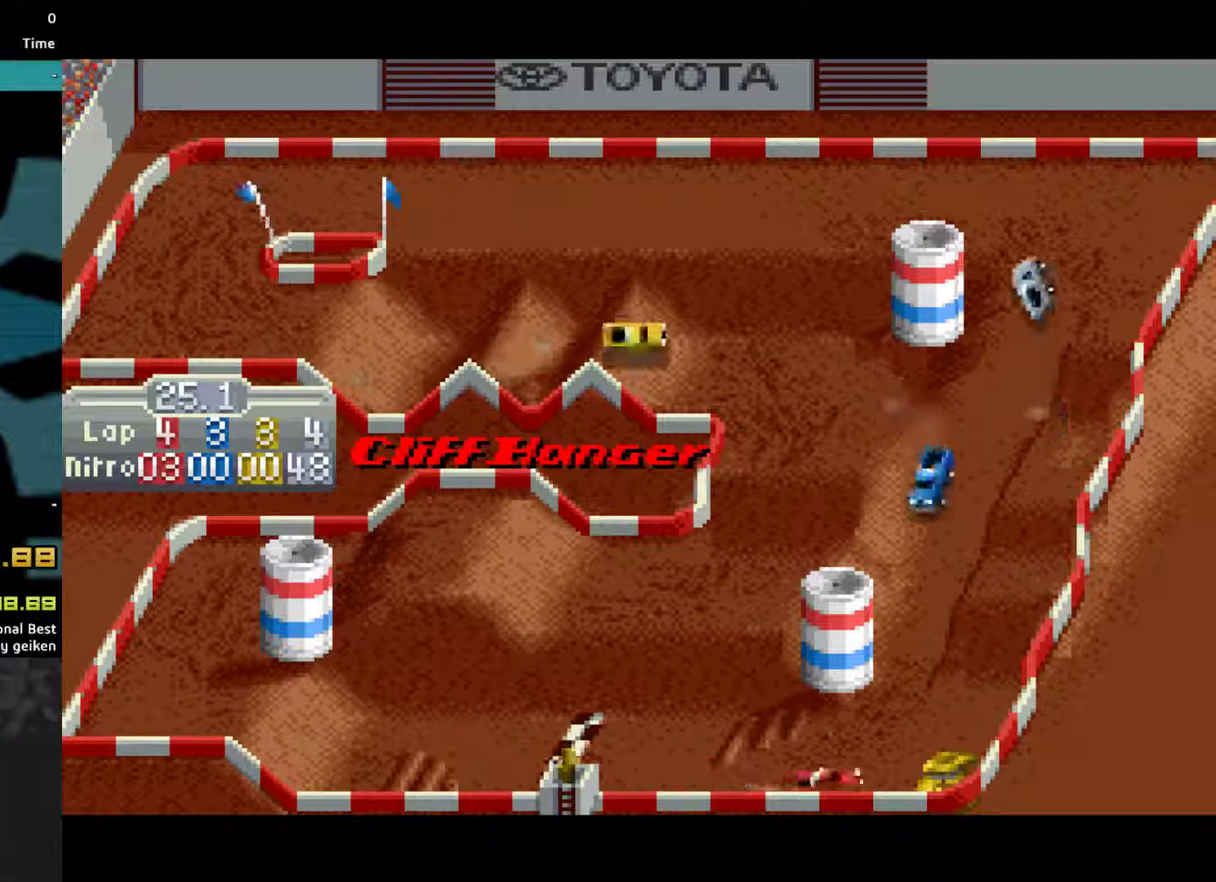
{"buttons": ["CROSS", "DPAD_LEFT"], "events": [[233, "DPAD_LEFT", "up"], [333, "DPAD_LEFT", "down"]]}
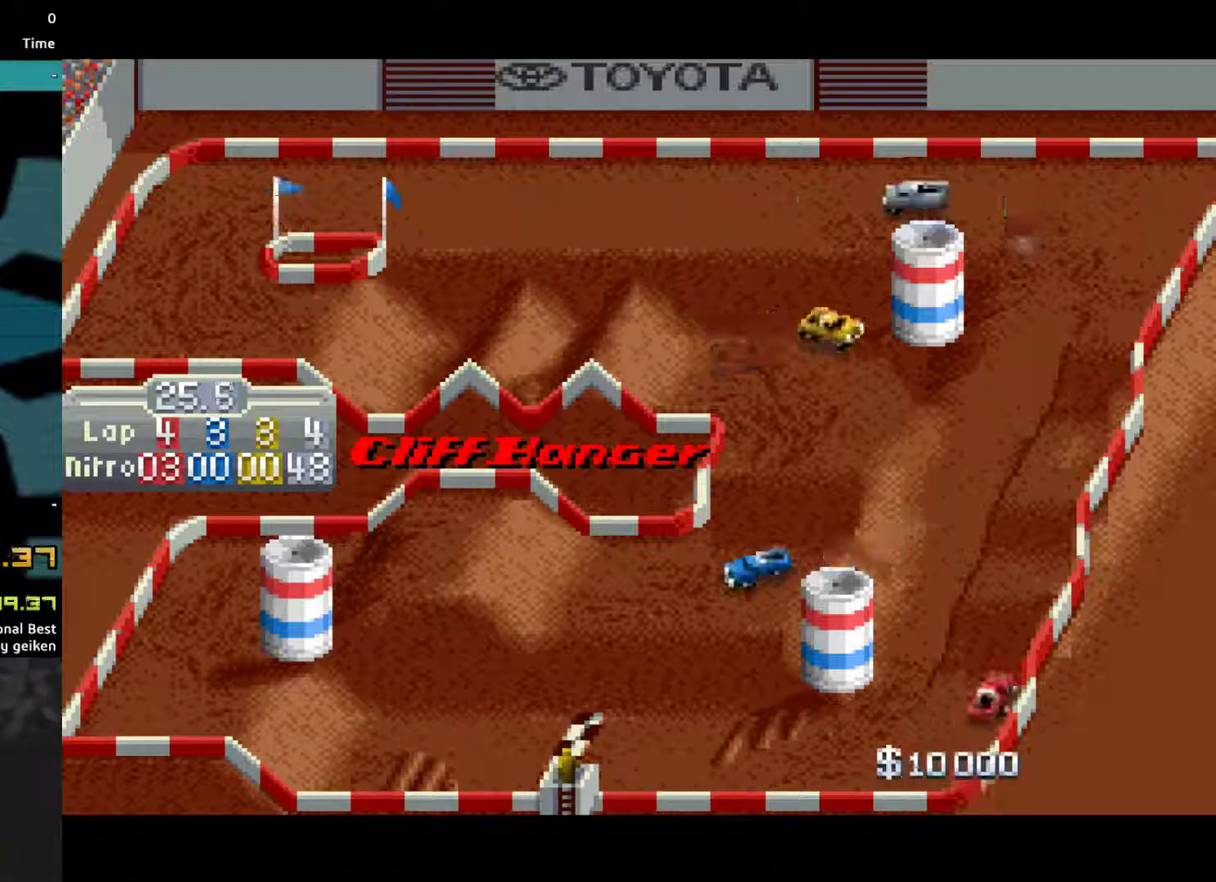
{"buttons": ["CROSS", "DPAD_LEFT"], "events": [[33, "DPAD_LEFT", "up"], [433, "DPAD_LEFT", "down"]]}
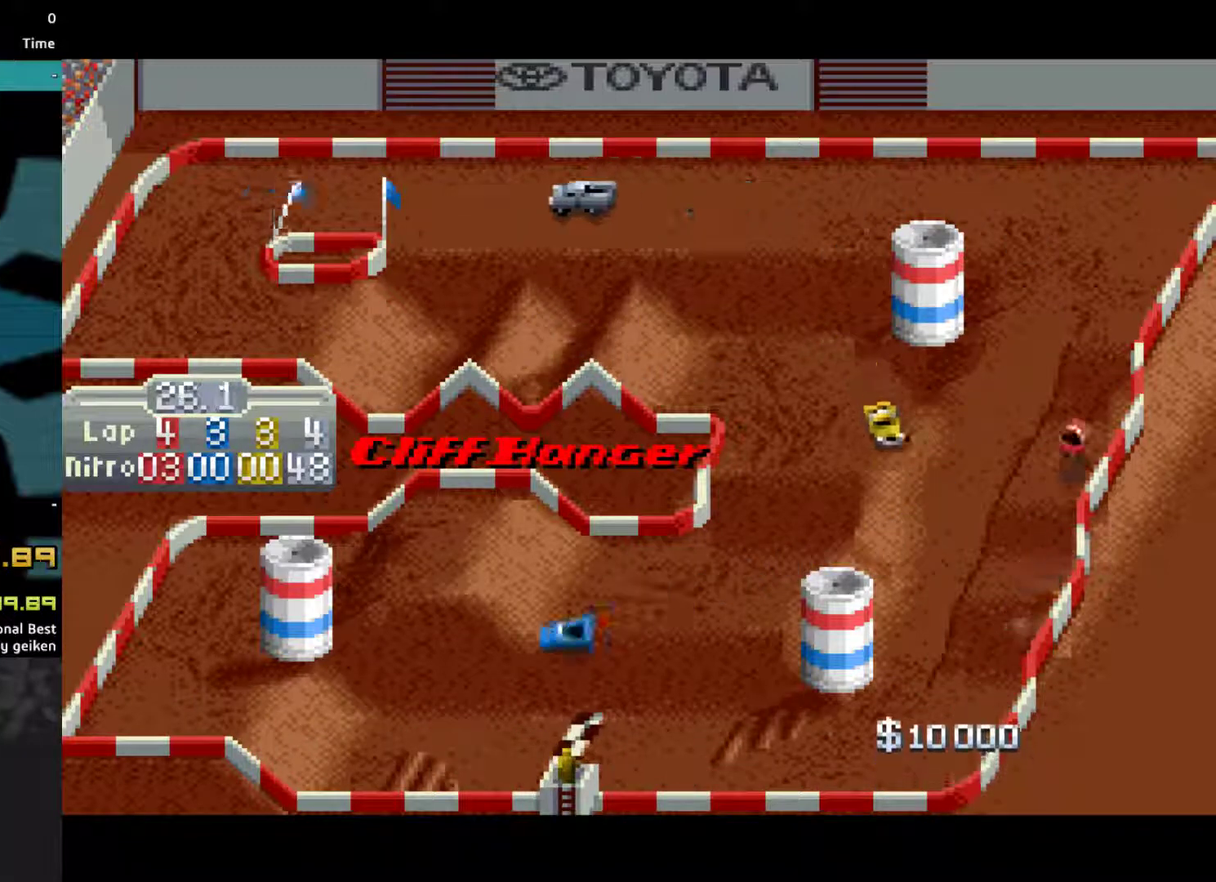
{"buttons": ["CROSS"], "events": [[33, "DPAD_LEFT", "up"]]}
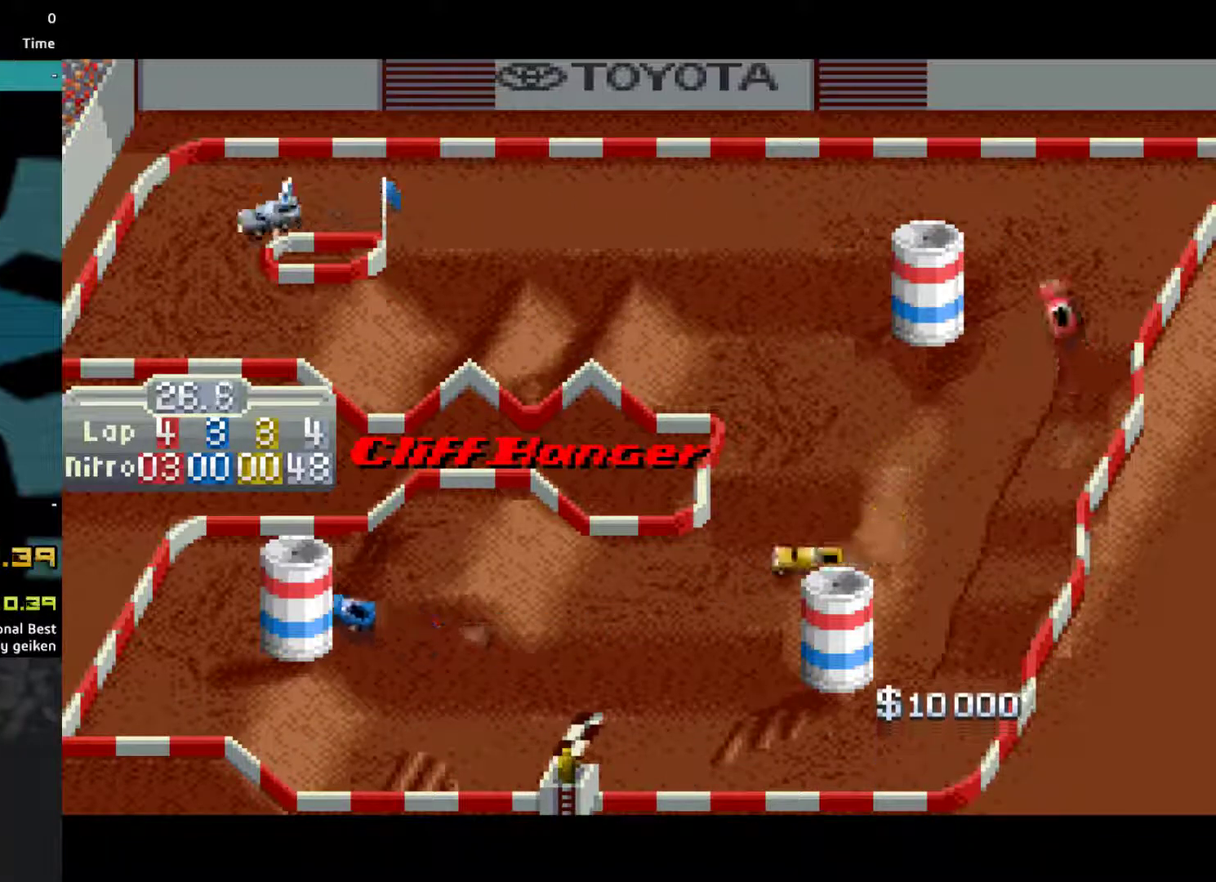
{"buttons": ["CROSS"], "events": [[133, "DPAD_LEFT", "down"], [300, "DPAD_LEFT", "up"]]}
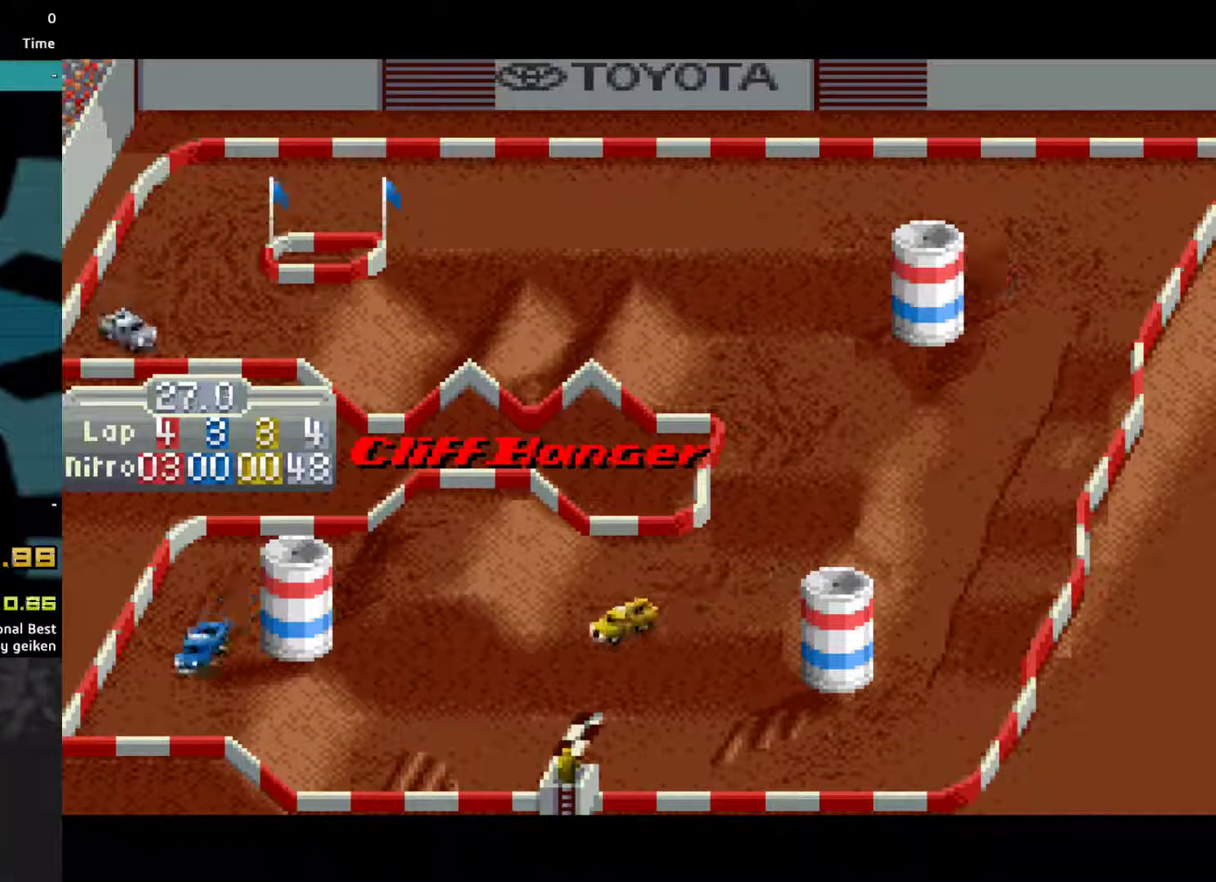
{"buttons": ["CROSS"], "events": [[300, "DPAD_LEFT", "down"], [367, "DPAD_LEFT", "up"]]}
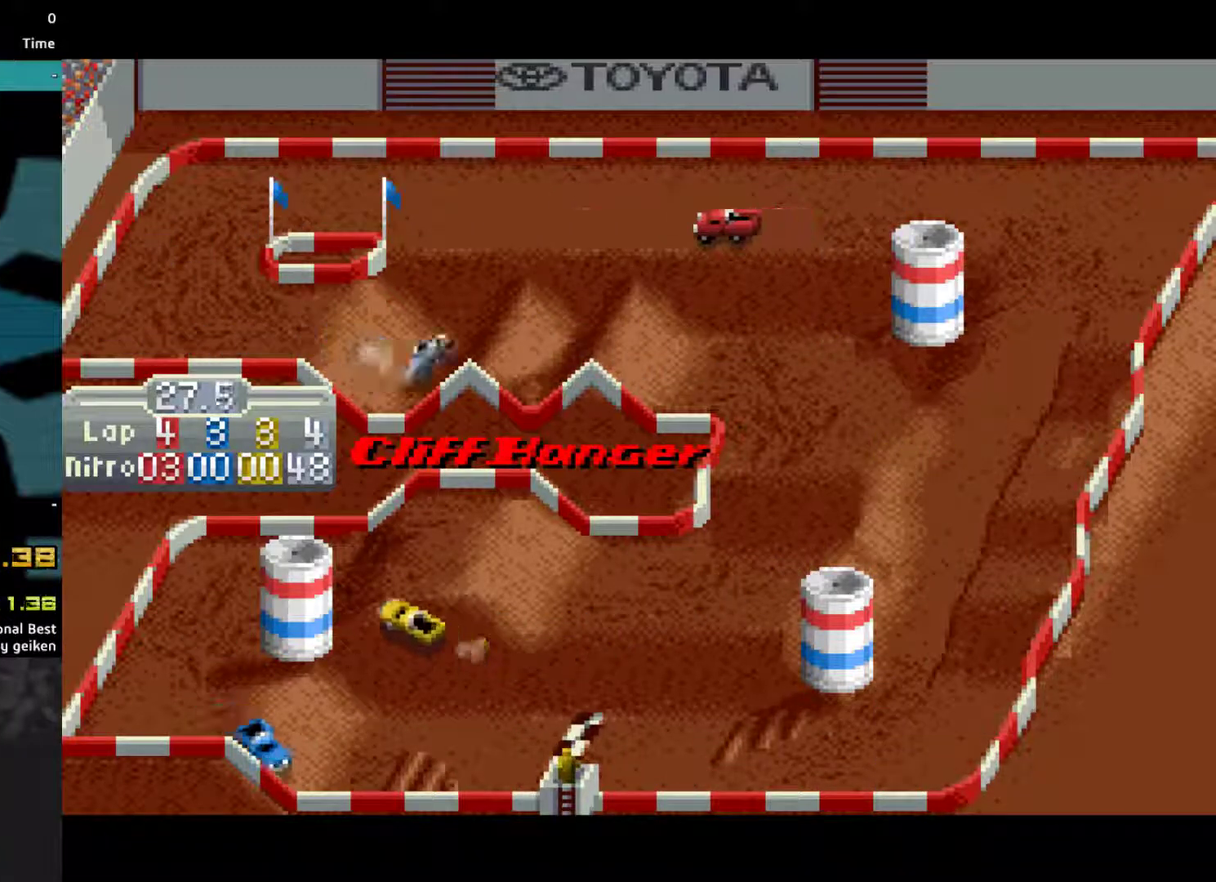
{"buttons": ["CROSS"], "events": []}
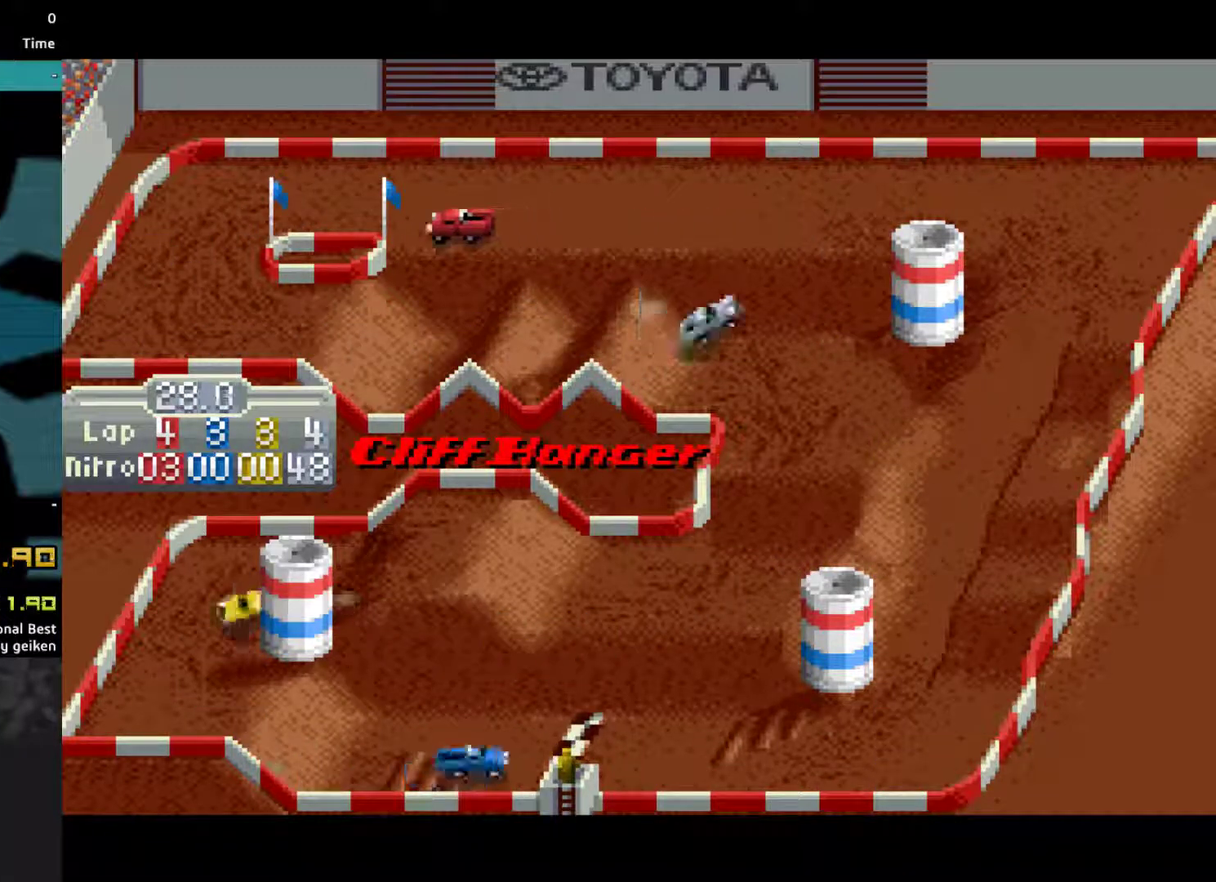
{"buttons": ["CROSS", "DPAD_LEFT"], "events": [[200, "DPAD_LEFT", "down"]]}
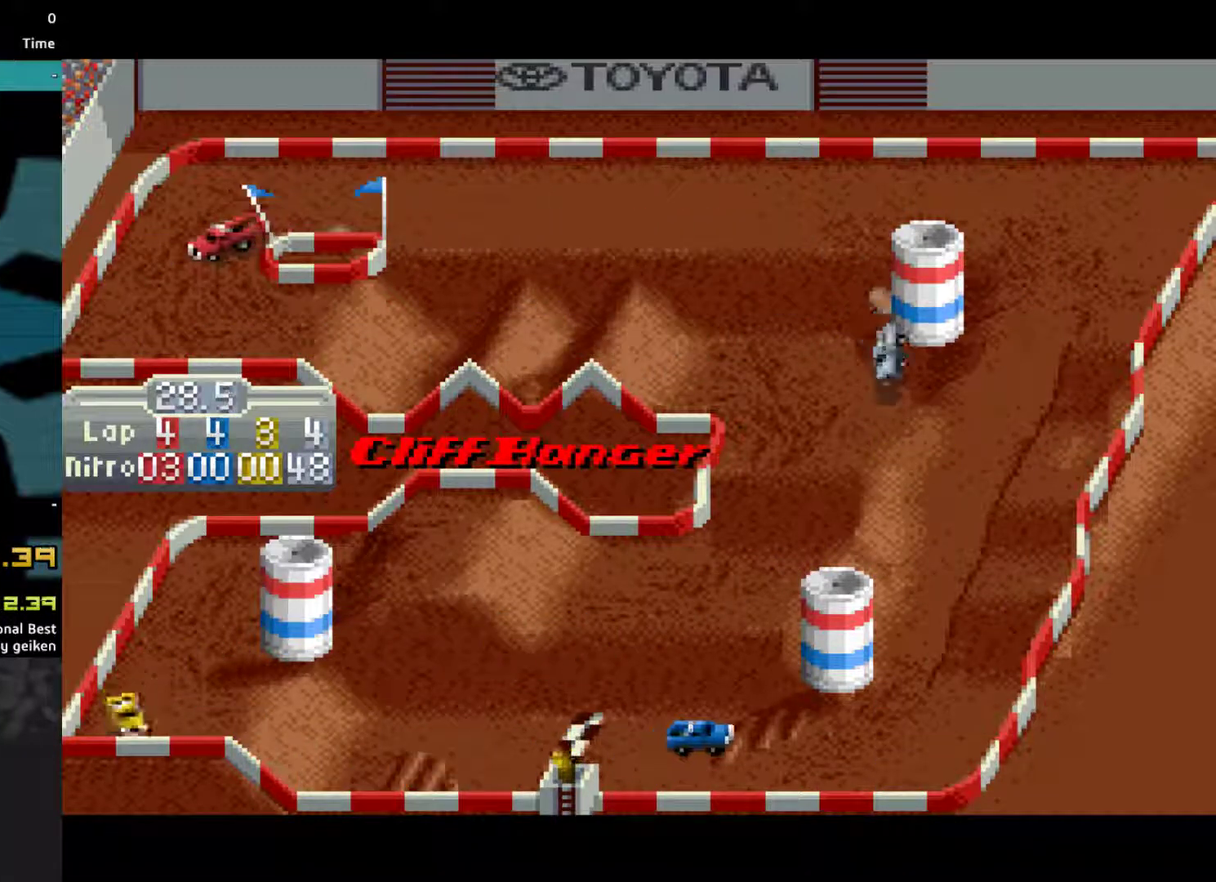
{"buttons": ["CROSS", "DPAD_LEFT"], "events": []}
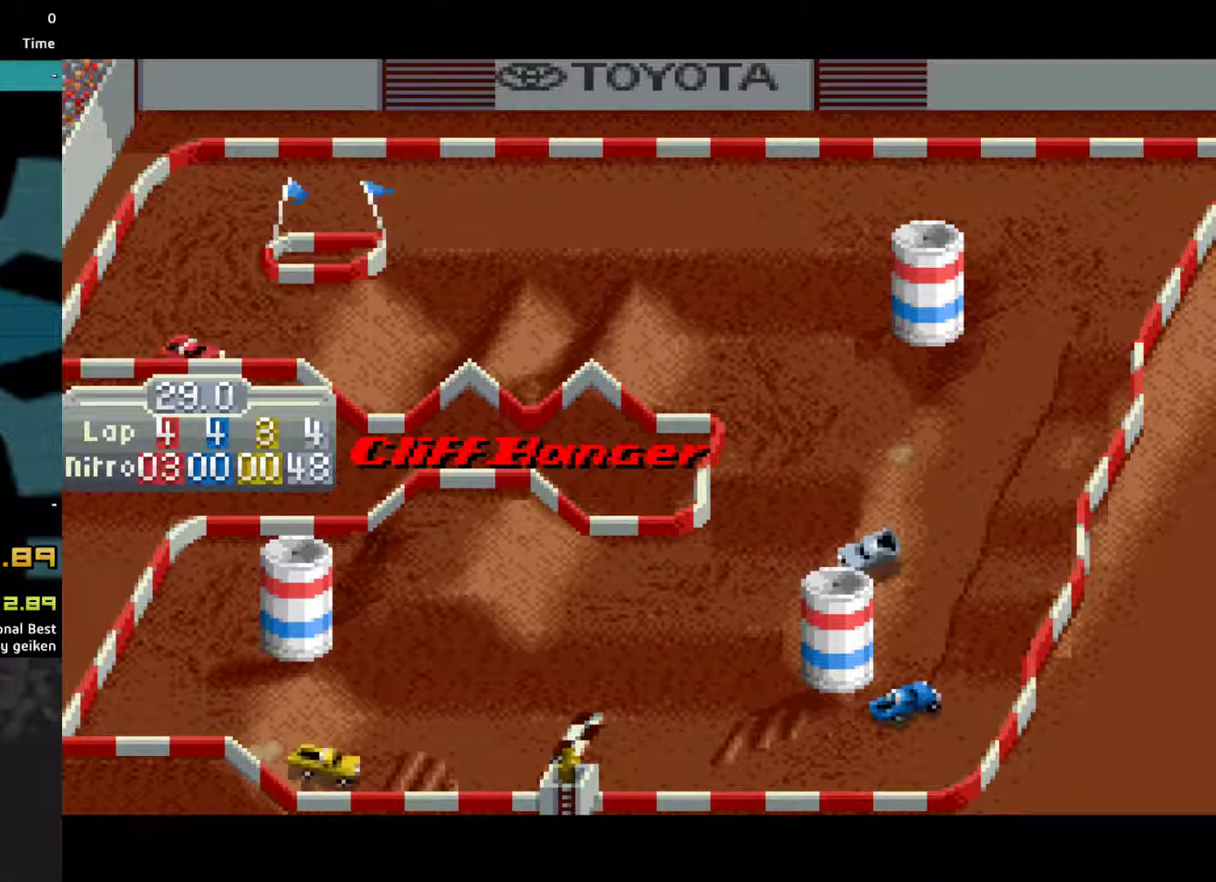
{"buttons": ["CROSS"], "events": [[100, "DPAD_LEFT", "up"]]}
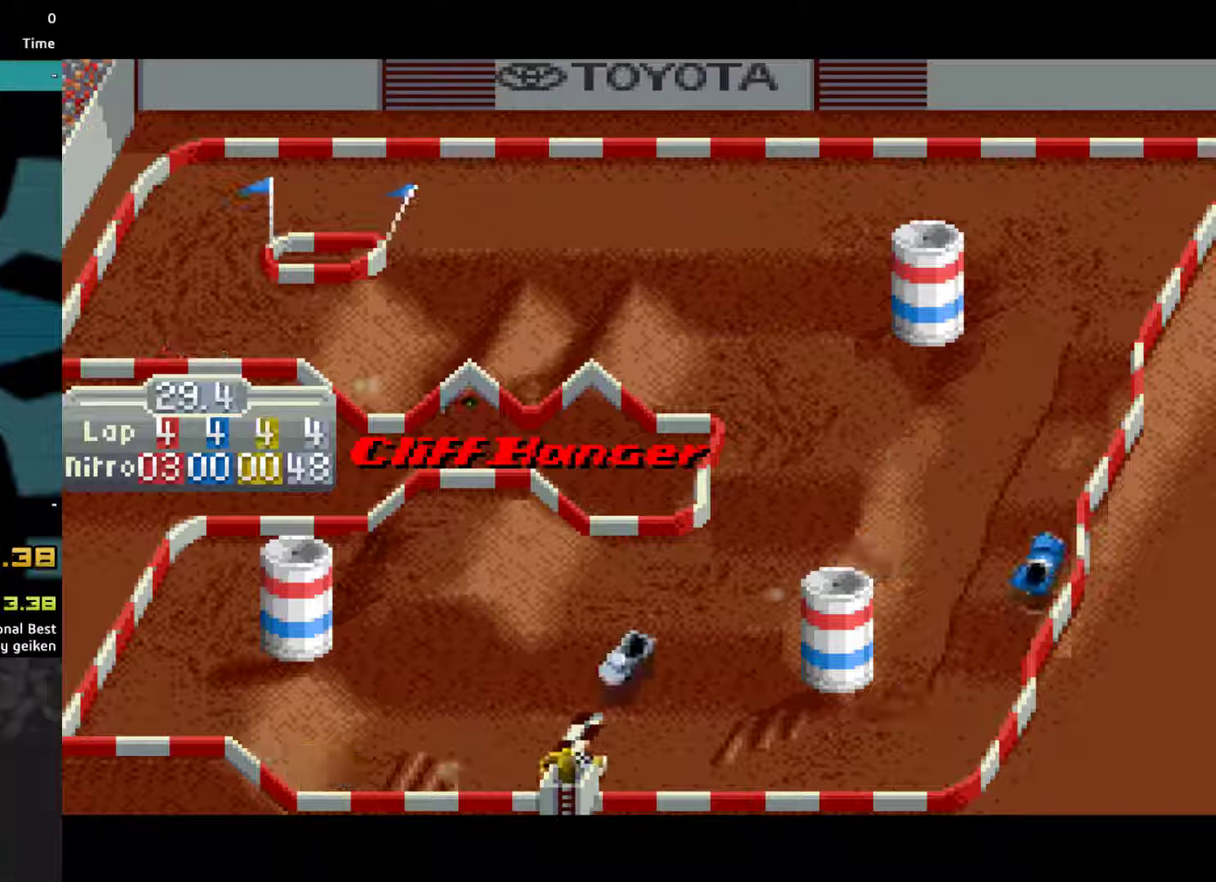
{"buttons": ["CROSS"], "events": []}
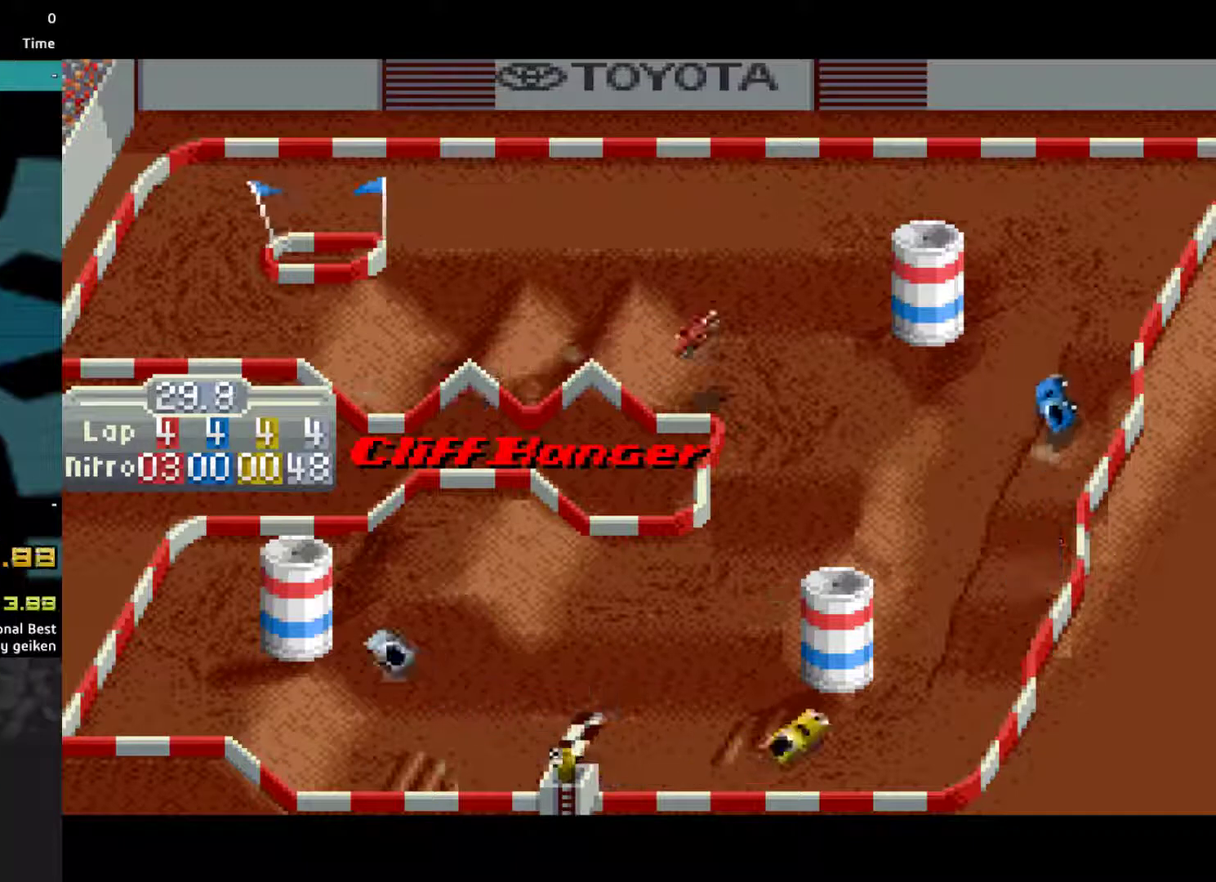
{"buttons": ["CROSS", "DPAD_RIGHT"], "events": [[33, "DPAD_RIGHT", "down"]]}
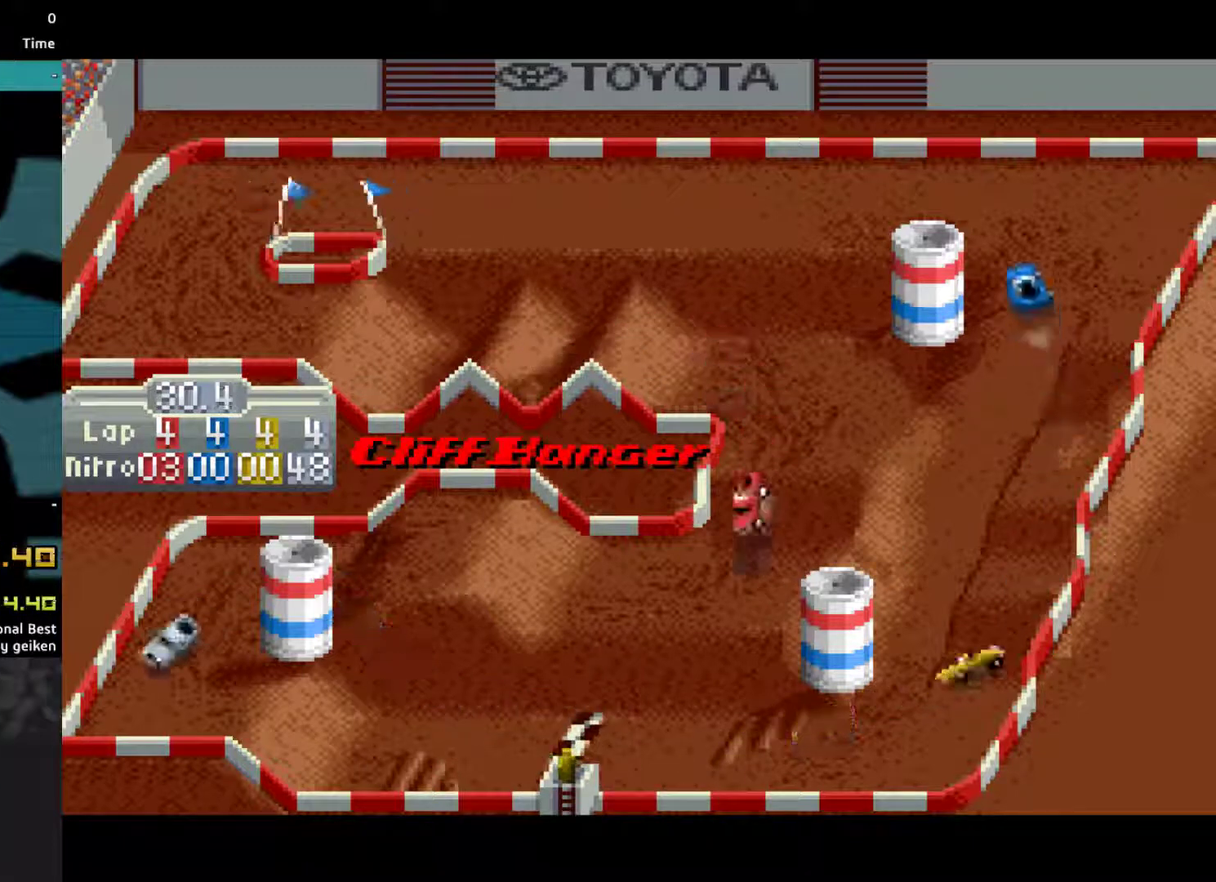
{"buttons": ["CROSS", "DPAD_RIGHT"], "events": []}
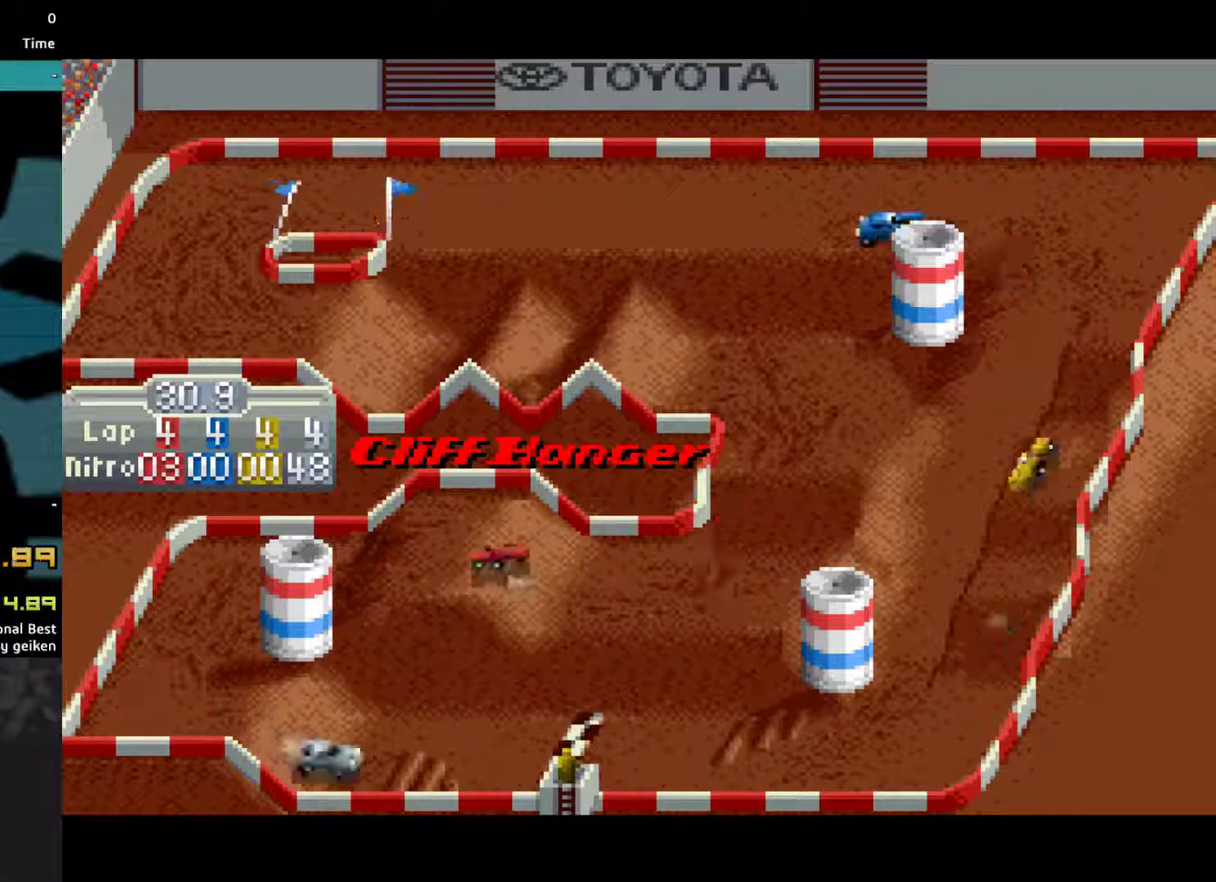
{"buttons": ["CROSS", "DPAD_LEFT"], "events": [[33, "DPAD_RIGHT", "up"], [200, "DPAD_LEFT", "down"]]}
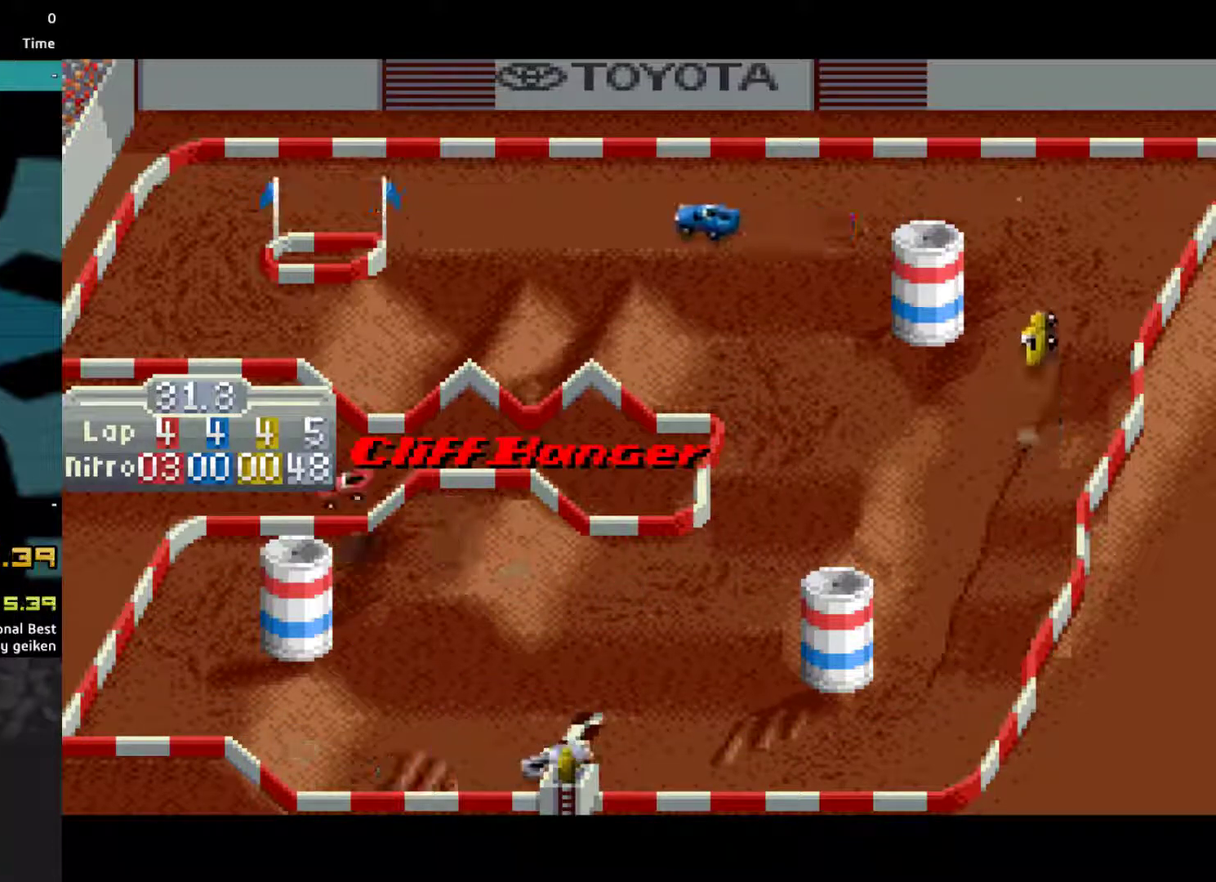
{"buttons": [], "events": [[333, "DPAD_LEFT", "up"], [400, "CROSS", "up"]]}
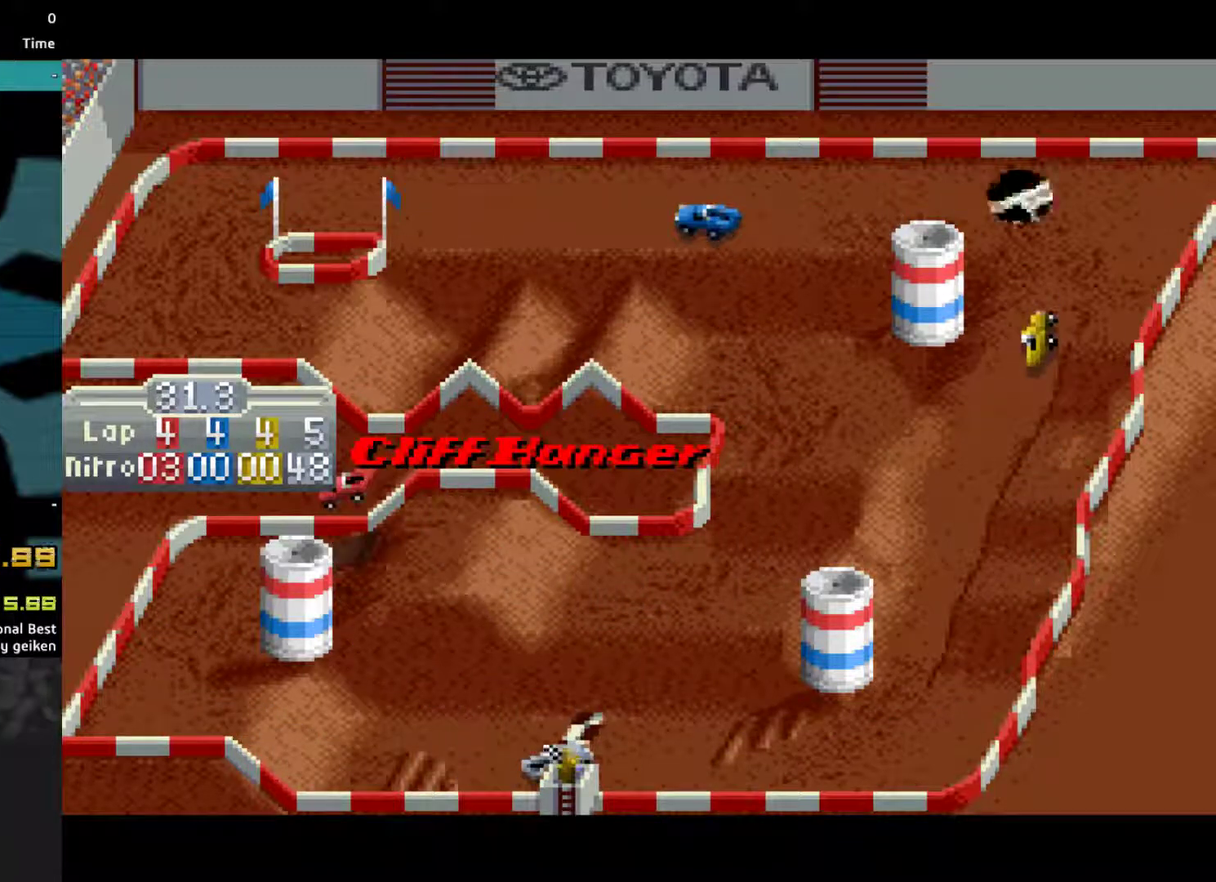
{"buttons": ["CROSS"], "events": [[67, "CROSS", "down"], [433, "CROSS", "up"], [500, "CROSS", "down"]]}
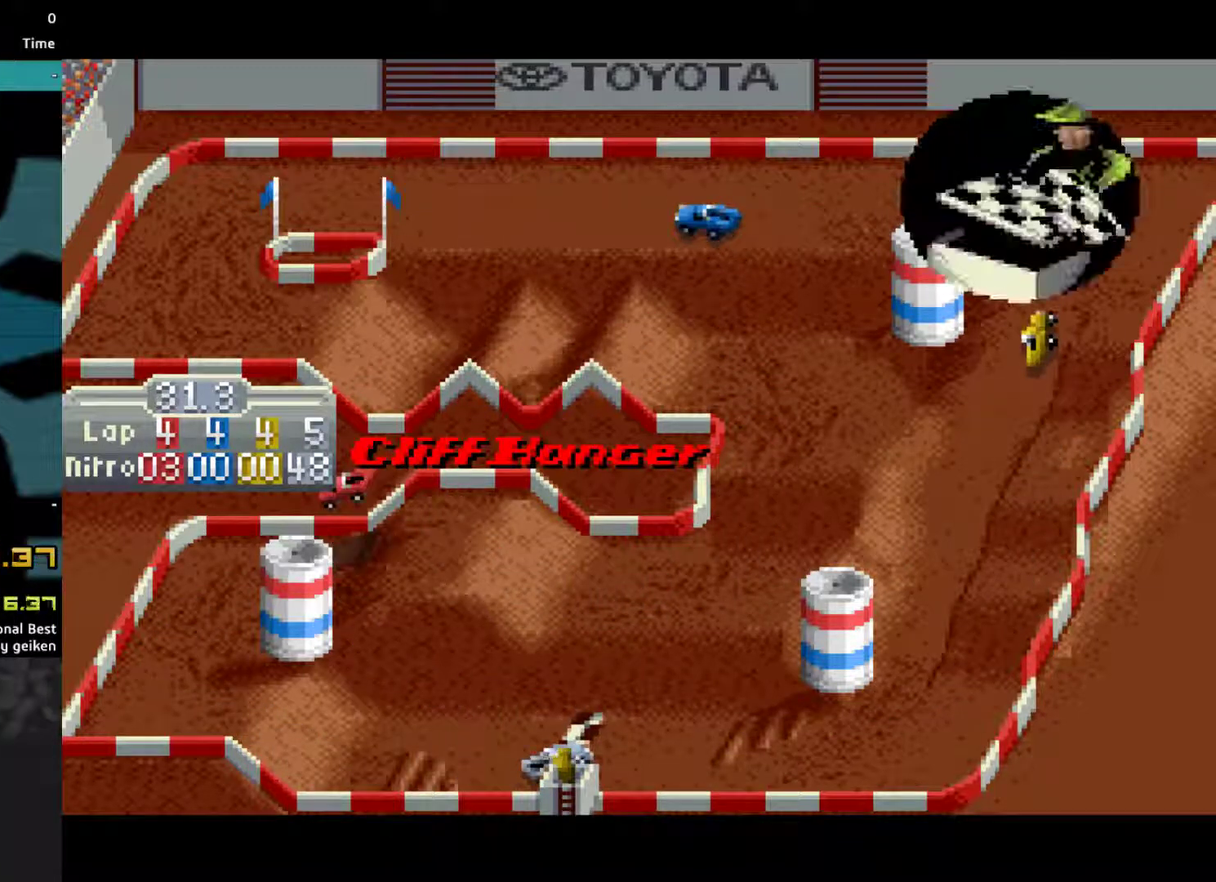
{"buttons": ["CROSS"], "events": [[133, "CROSS", "up"], [200, "CROSS", "down"], [333, "CROSS", "up"], [400, "CROSS", "down"]]}
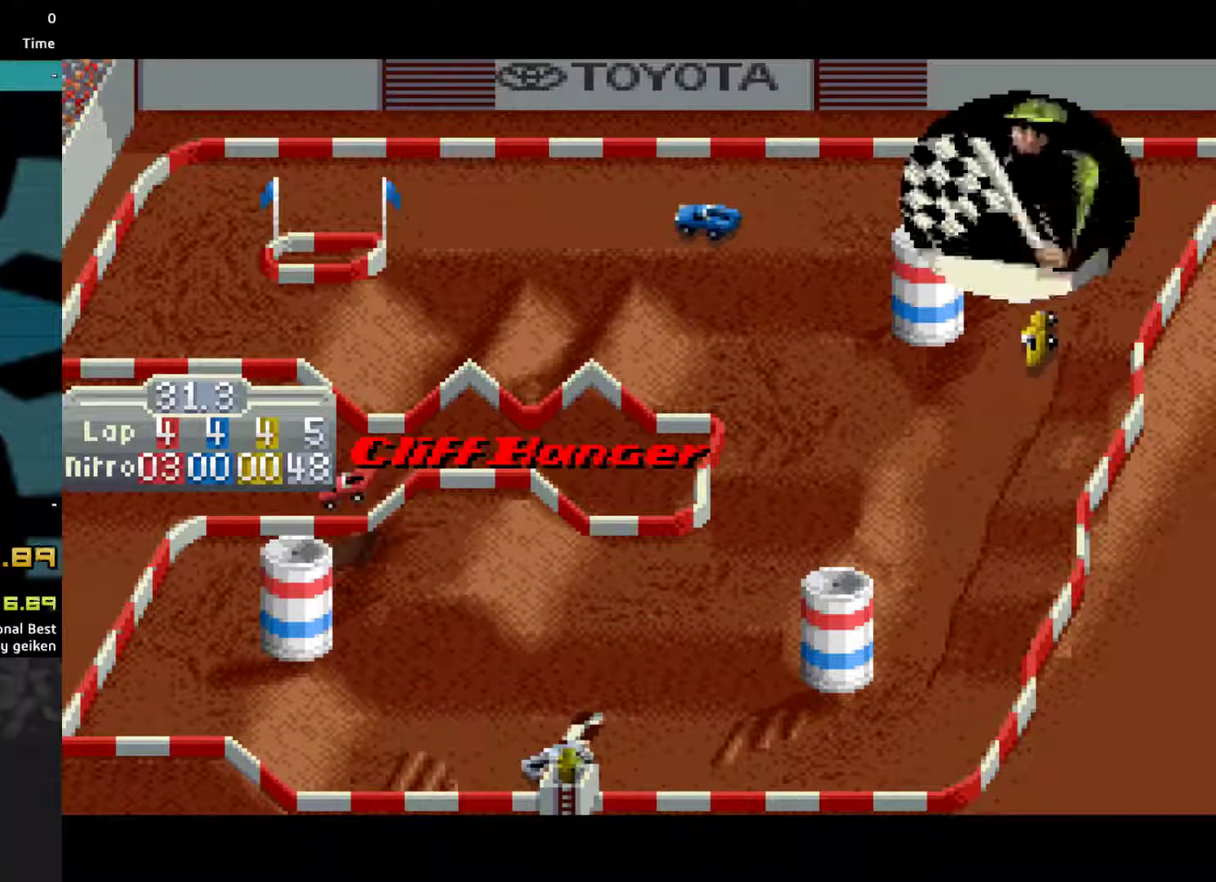
{"buttons": ["CROSS"], "events": [[33, "CROSS", "up"], [100, "CROSS", "down"], [200, "CROSS", "up"], [267, "CROSS", "down"], [367, "CROSS", "up"], [433, "CROSS", "down"]]}
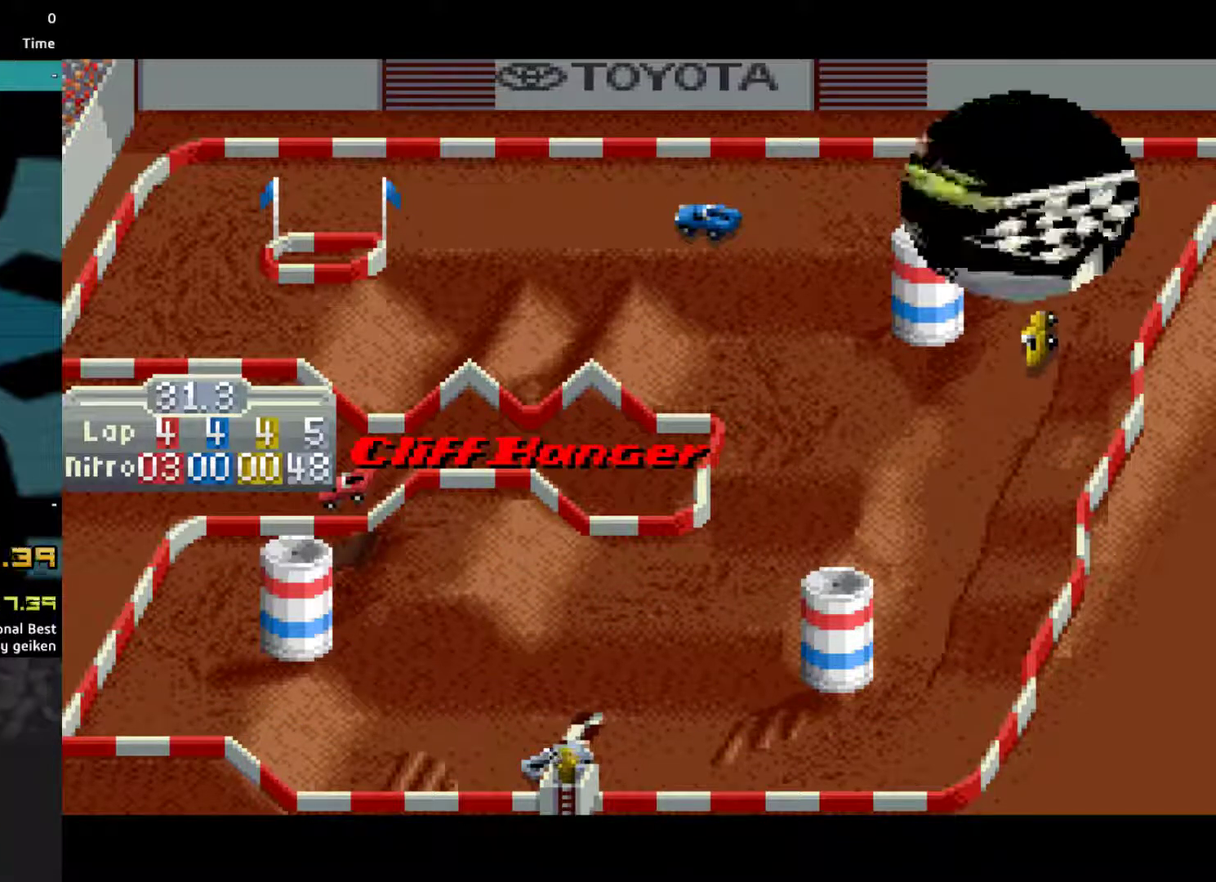
{"buttons": [], "events": [[67, "CROSS", "up"], [133, "CROSS", "down"], [300, "CROSS", "up"], [367, "CROSS", "down"], [467, "CROSS", "up"]]}
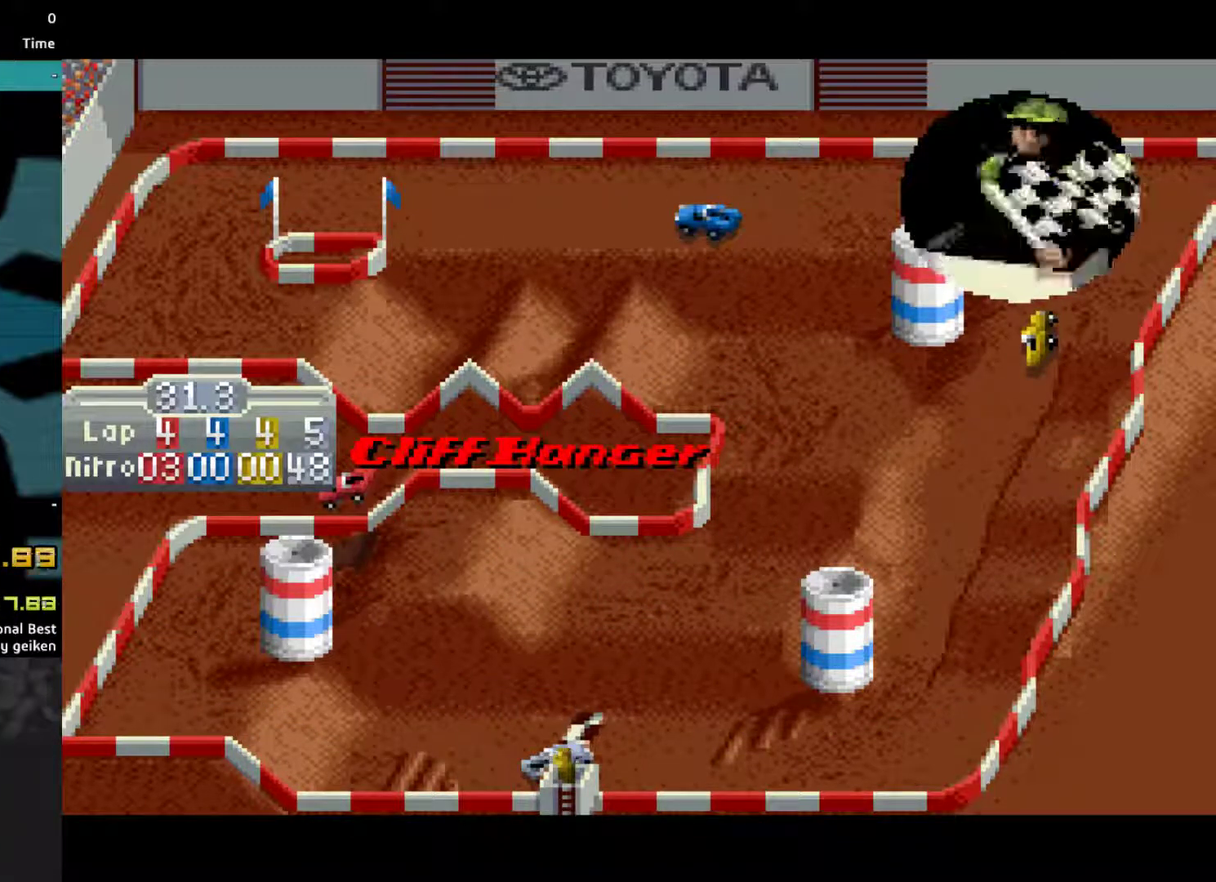
{"buttons": ["CROSS"], "events": [[33, "CROSS", "down"], [167, "CROSS", "up"], [233, "CROSS", "down"], [367, "CROSS", "up"], [433, "CROSS", "down"]]}
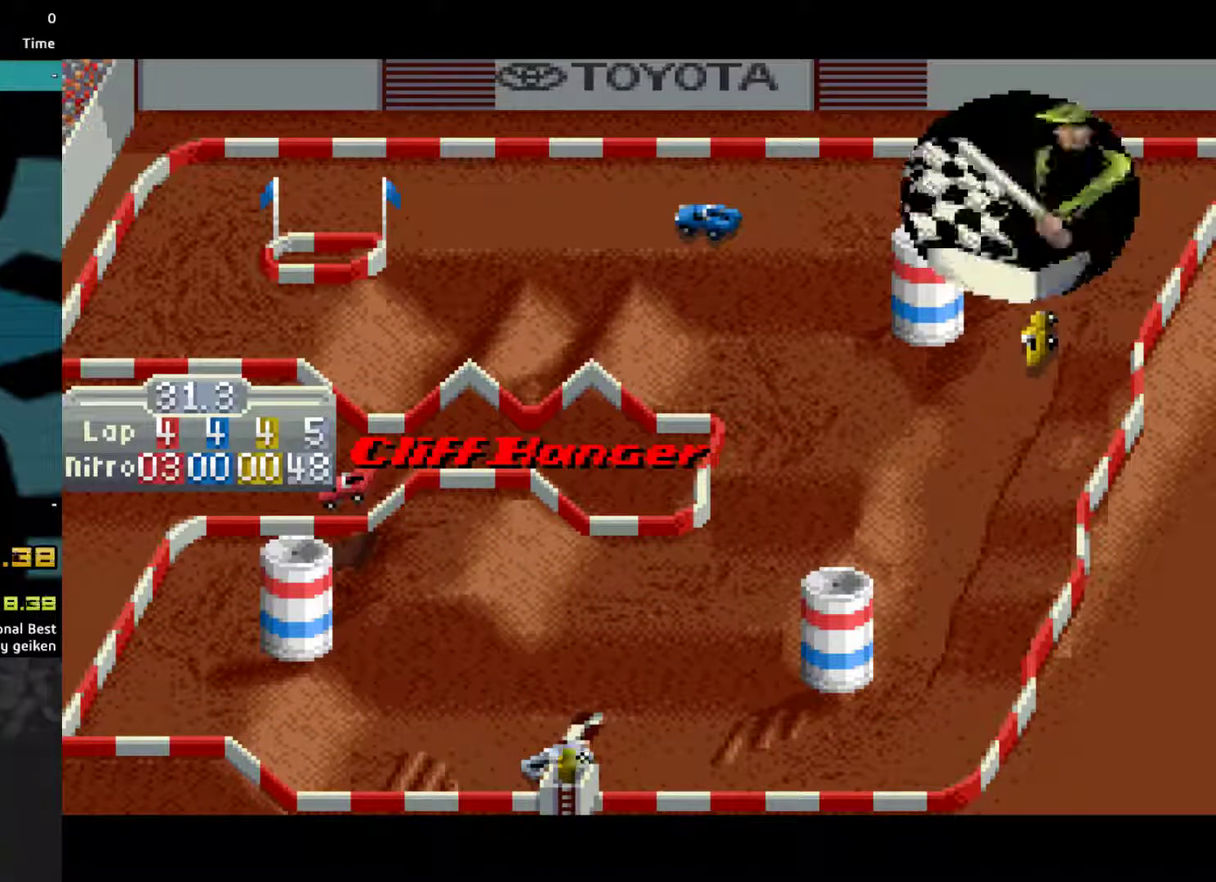
{"buttons": ["CROSS"], "events": [[100, "CROSS", "up"], [167, "CROSS", "down"], [300, "CROSS", "up"], [367, "CROSS", "down"]]}